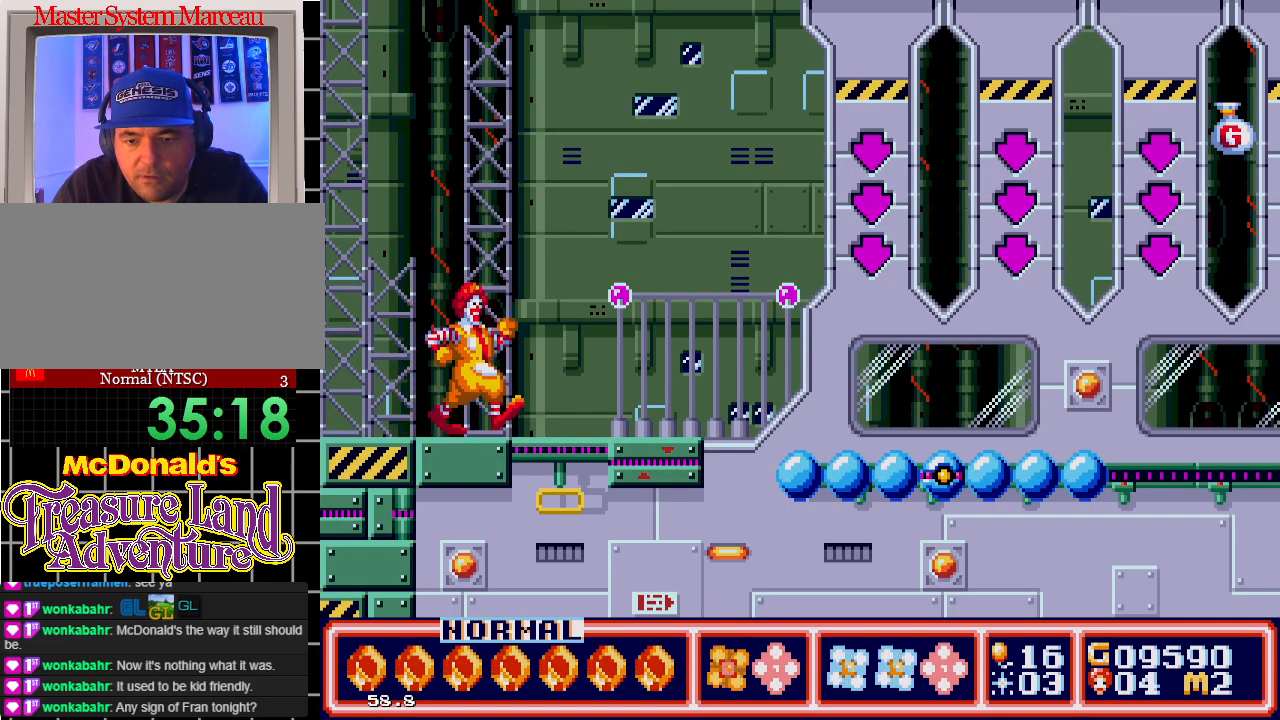
Gameplay with a controller; each line is a JSON object with the inputs held at the frame after it. "events" lists button and stick changes between this image and that frame as [ms after this image, input, new state], when the widget could be followed in between. Not read: L3 R3.
{"buttons": ["DPAD_RIGHT"], "events": []}
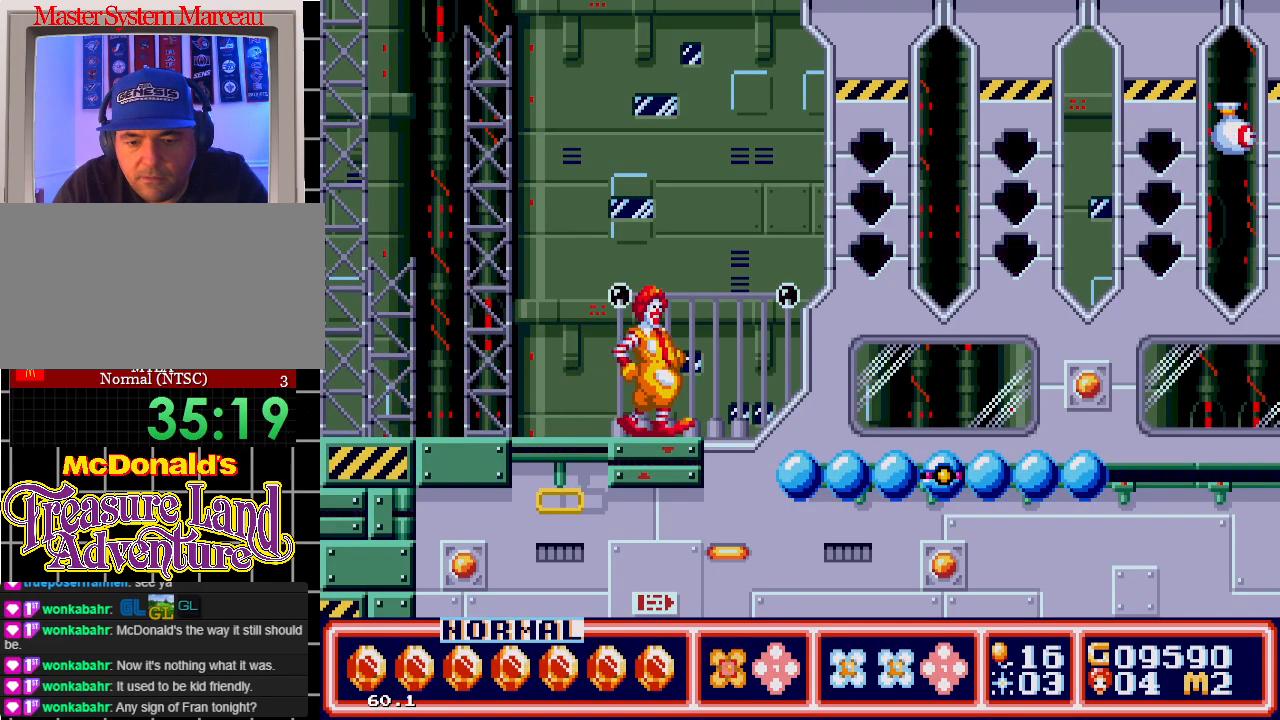
{"buttons": ["C", "DPAD_RIGHT"], "events": [[83, "C", "down"]]}
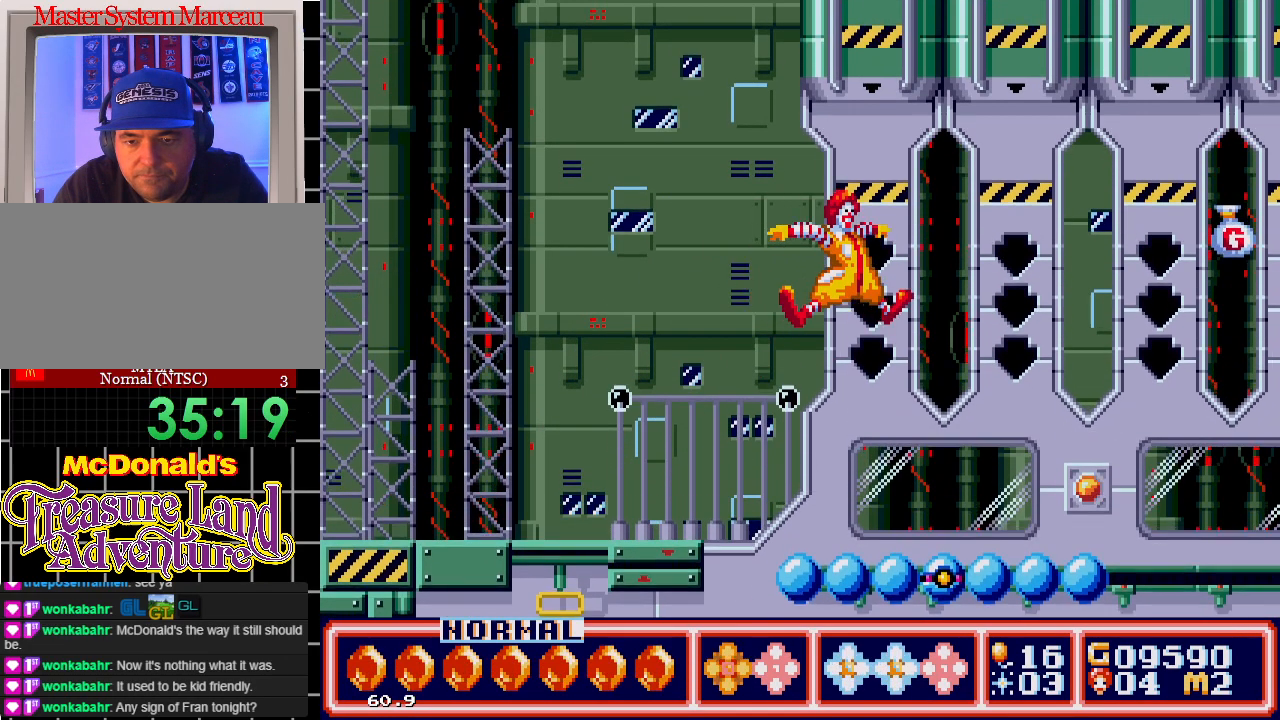
{"buttons": [], "events": [[67, "C", "up"], [233, "DPAD_RIGHT", "up"]]}
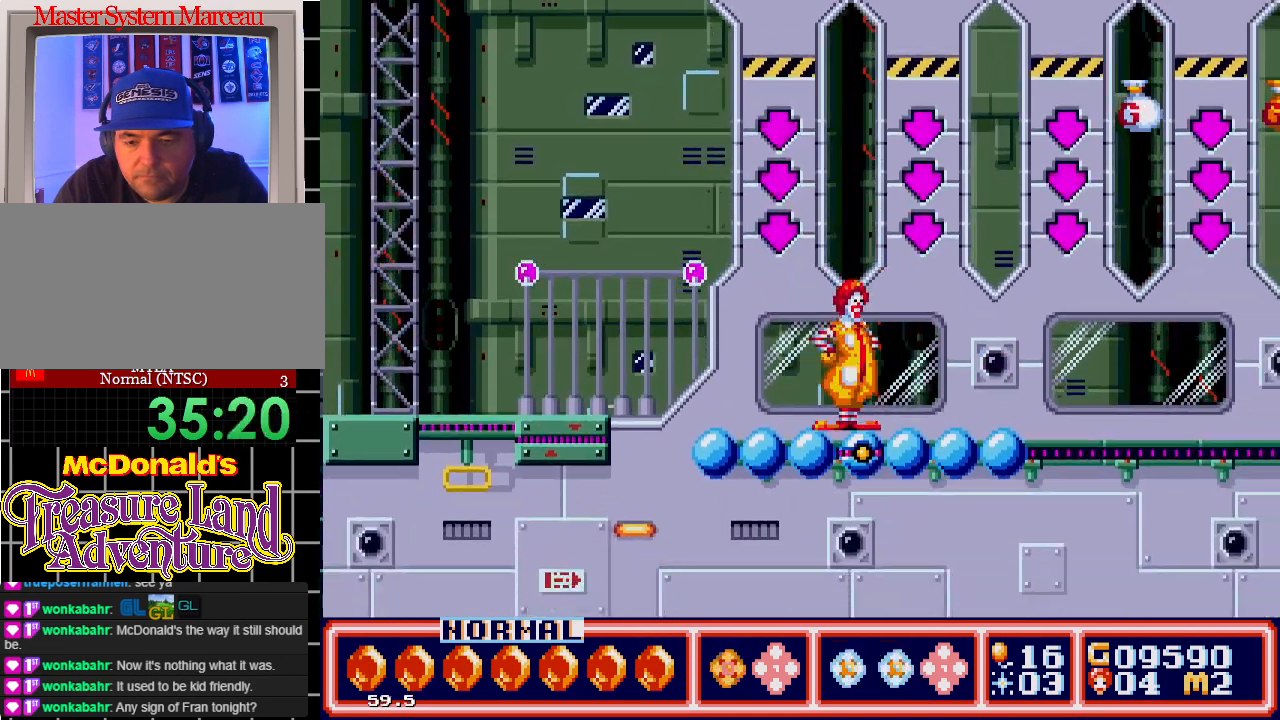
{"buttons": [], "events": [[333, "DPAD_RIGHT", "down"], [383, "DPAD_RIGHT", "up"]]}
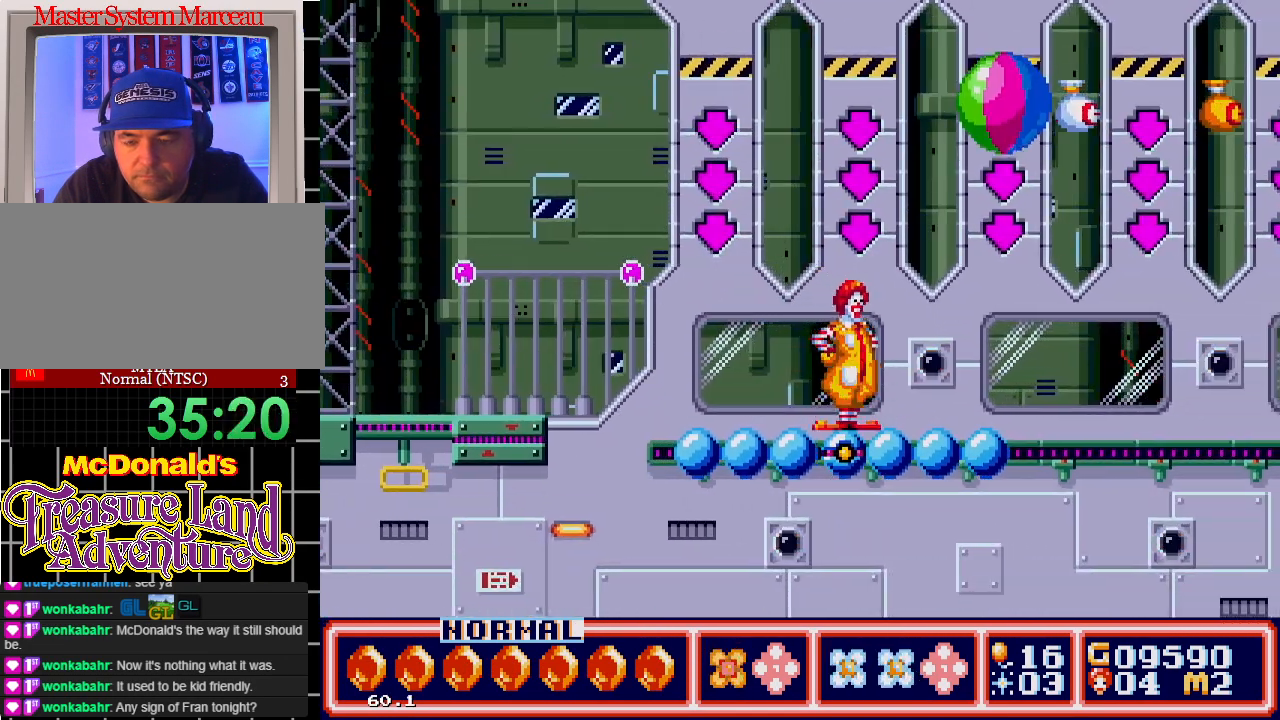
{"buttons": ["C"], "events": [[283, "C", "down"]]}
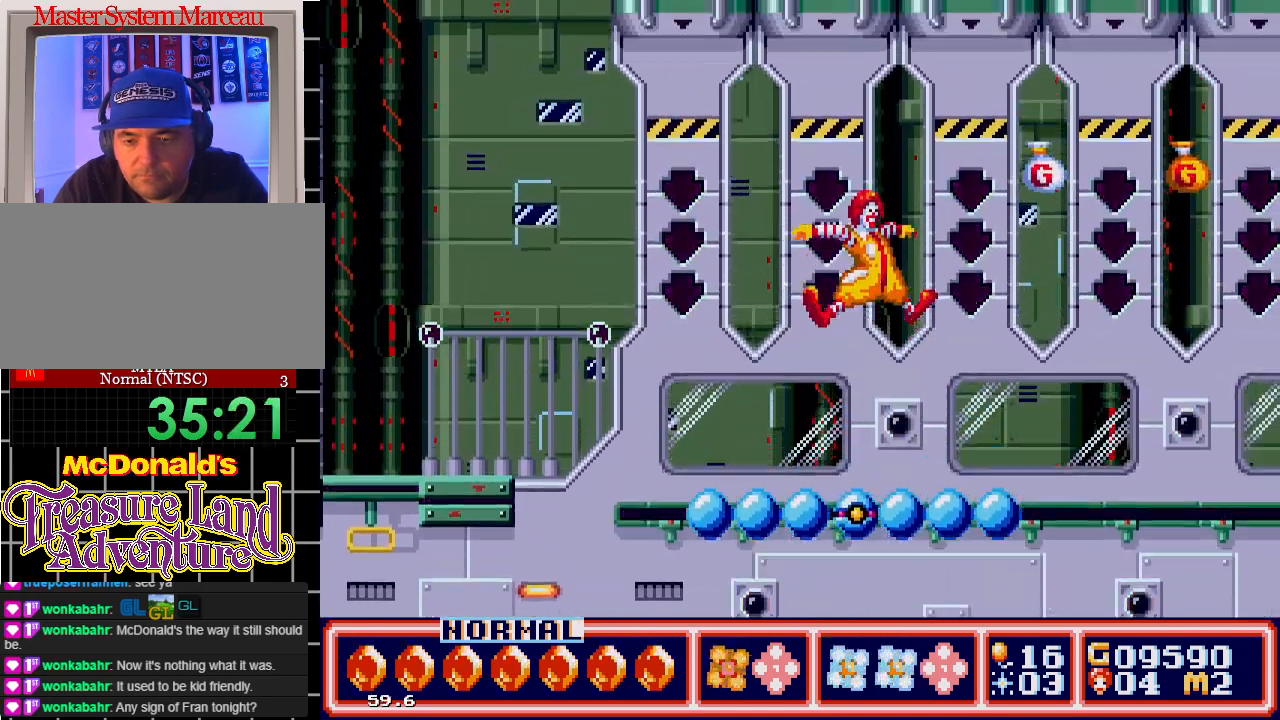
{"buttons": ["DPAD_RIGHT"], "events": [[417, "DPAD_RIGHT", "down"], [467, "C", "up"]]}
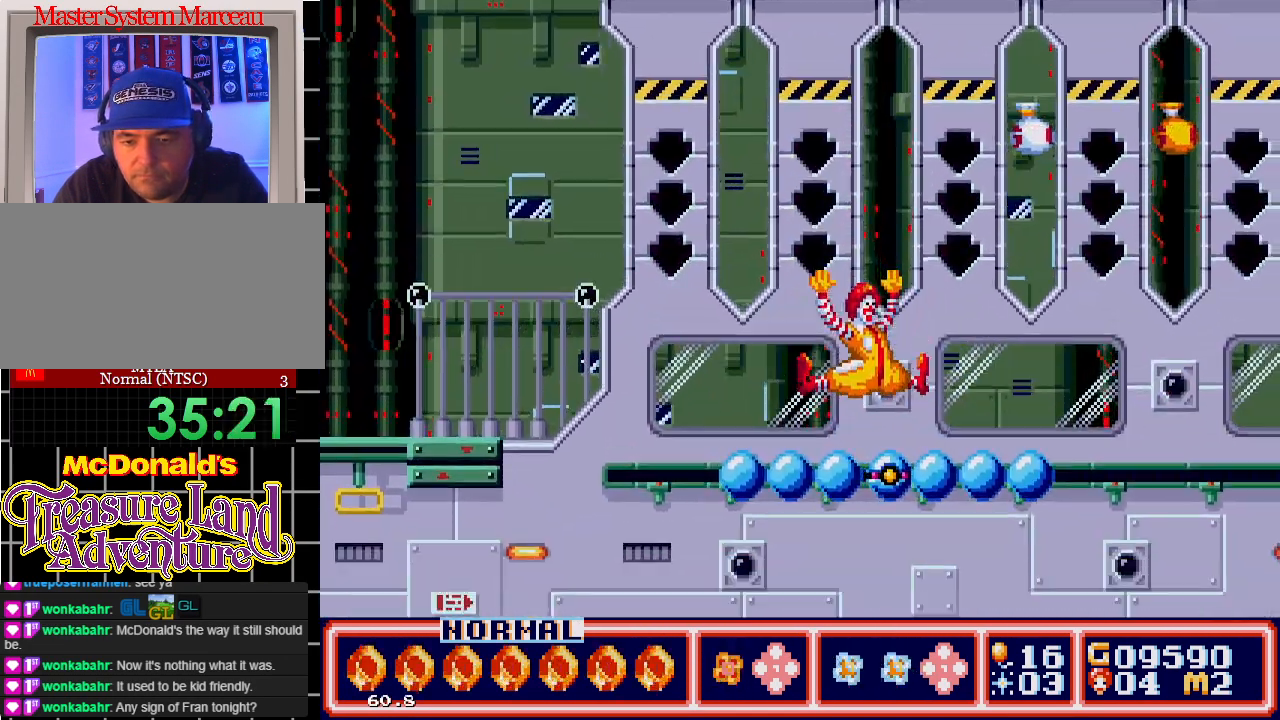
{"buttons": [], "events": [[50, "DPAD_RIGHT", "up"]]}
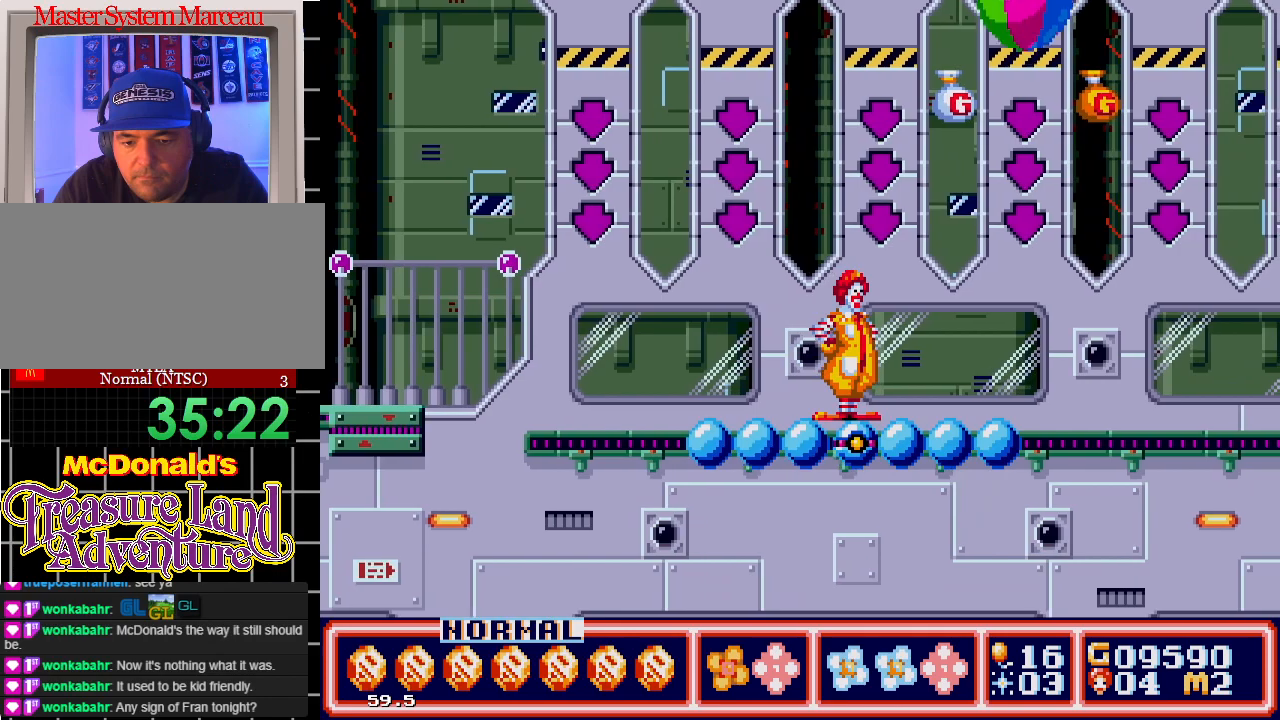
{"buttons": ["C"], "events": [[317, "C", "down"]]}
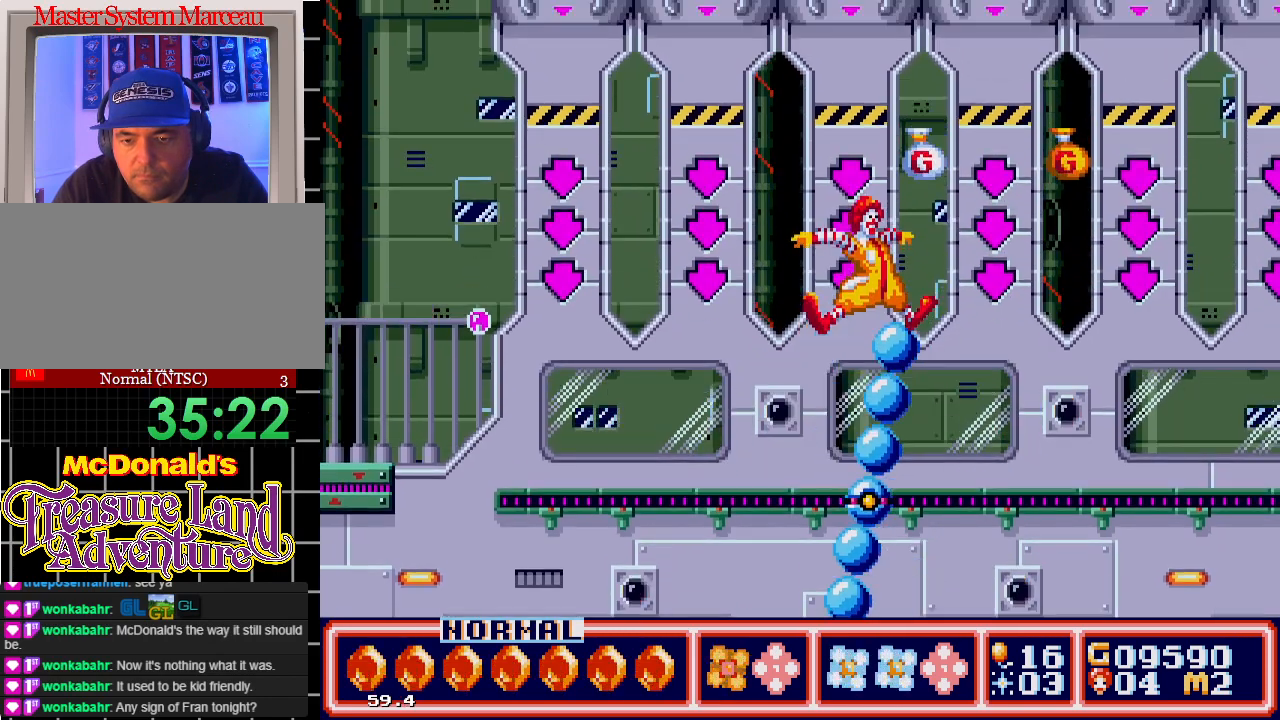
{"buttons": ["C", "DPAD_RIGHT"], "events": [[433, "DPAD_RIGHT", "down"]]}
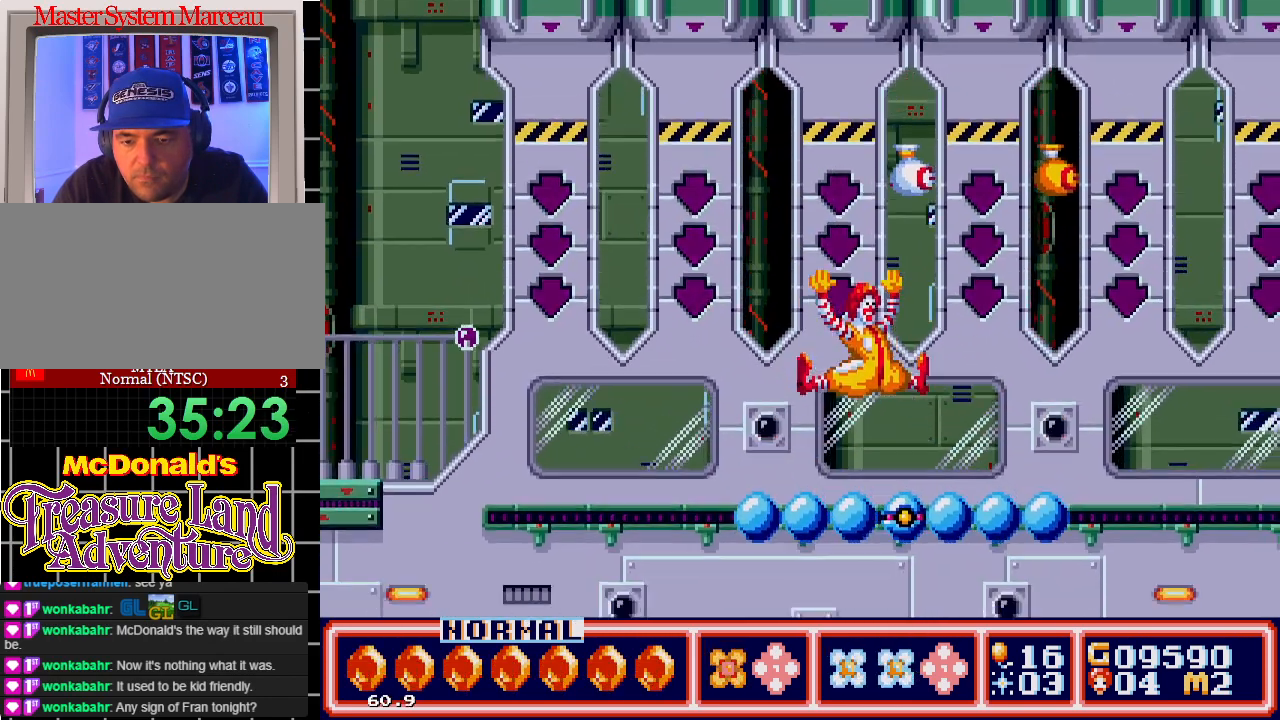
{"buttons": [], "events": [[17, "C", "up"], [100, "DPAD_RIGHT", "up"]]}
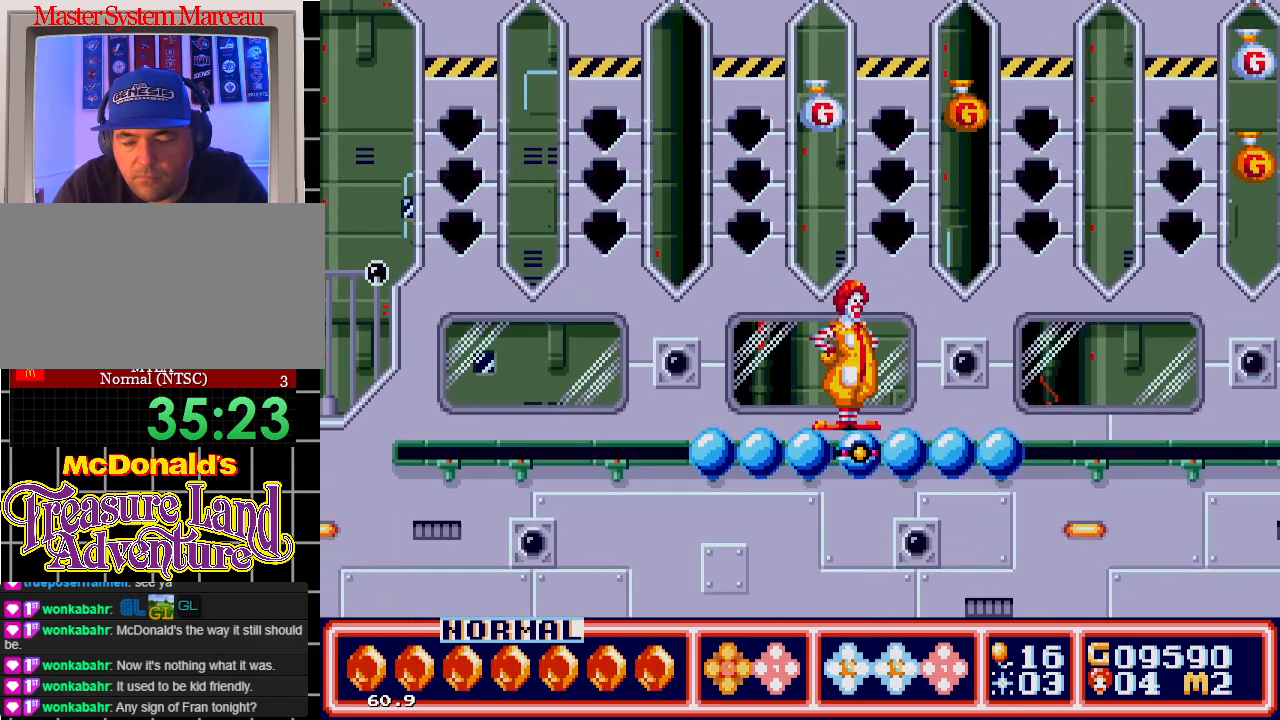
{"buttons": [], "events": [[100, "DPAD_RIGHT", "down"], [183, "DPAD_RIGHT", "up"]]}
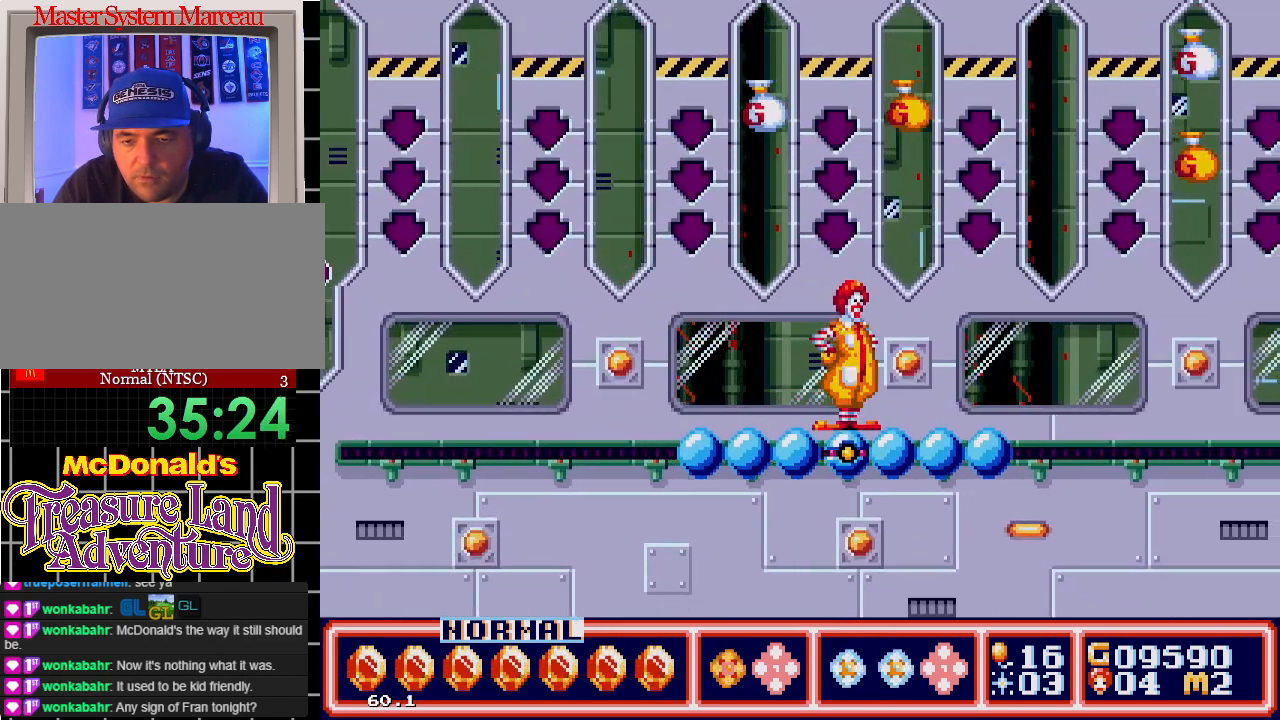
{"buttons": [], "events": []}
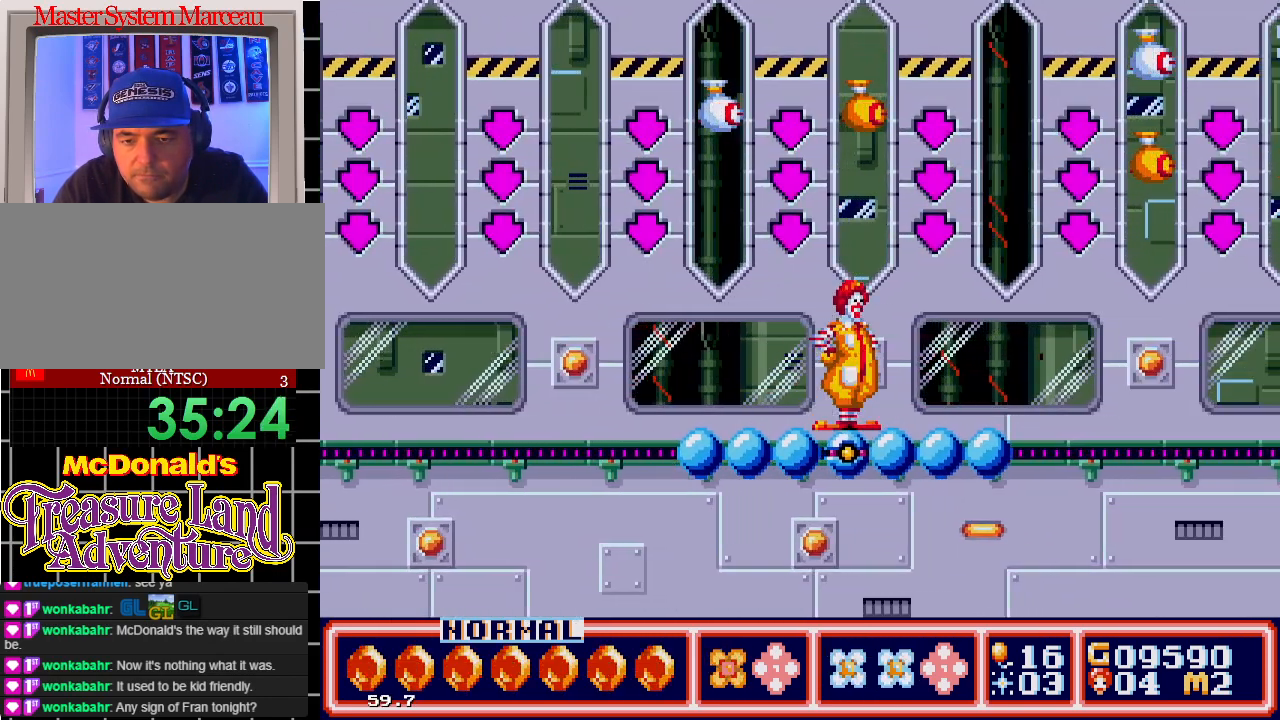
{"buttons": [], "events": []}
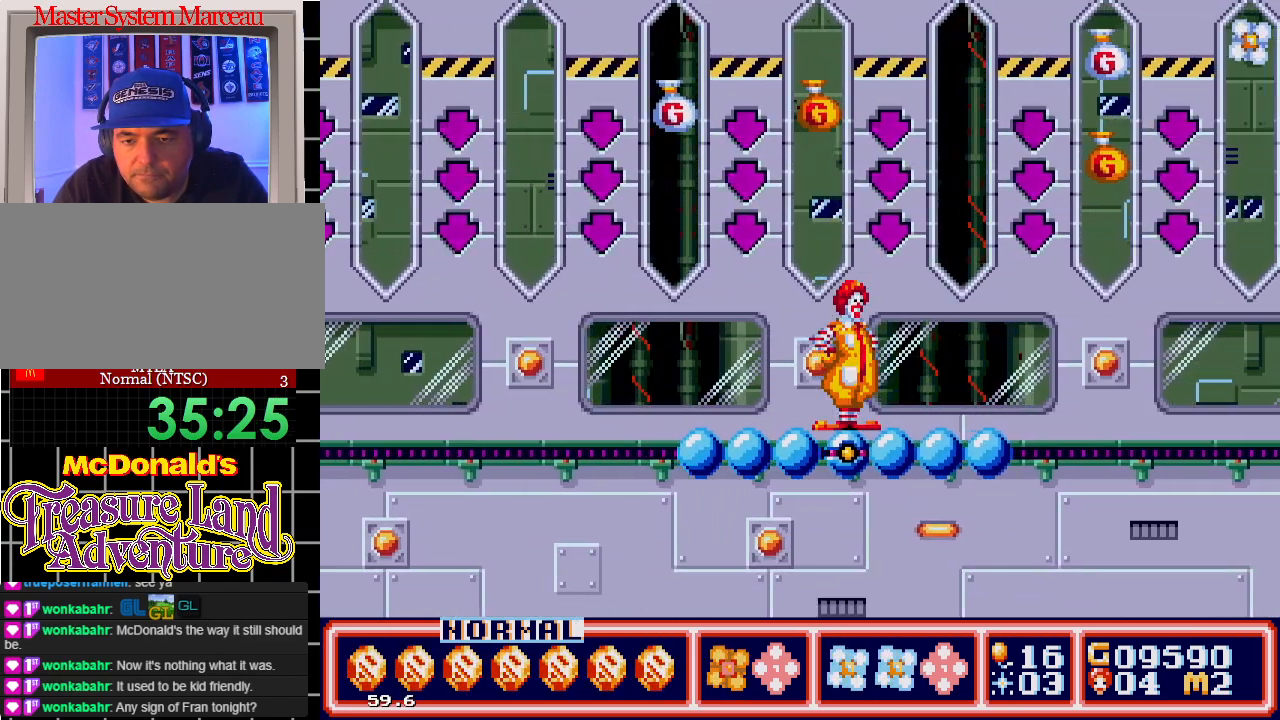
{"buttons": [], "events": []}
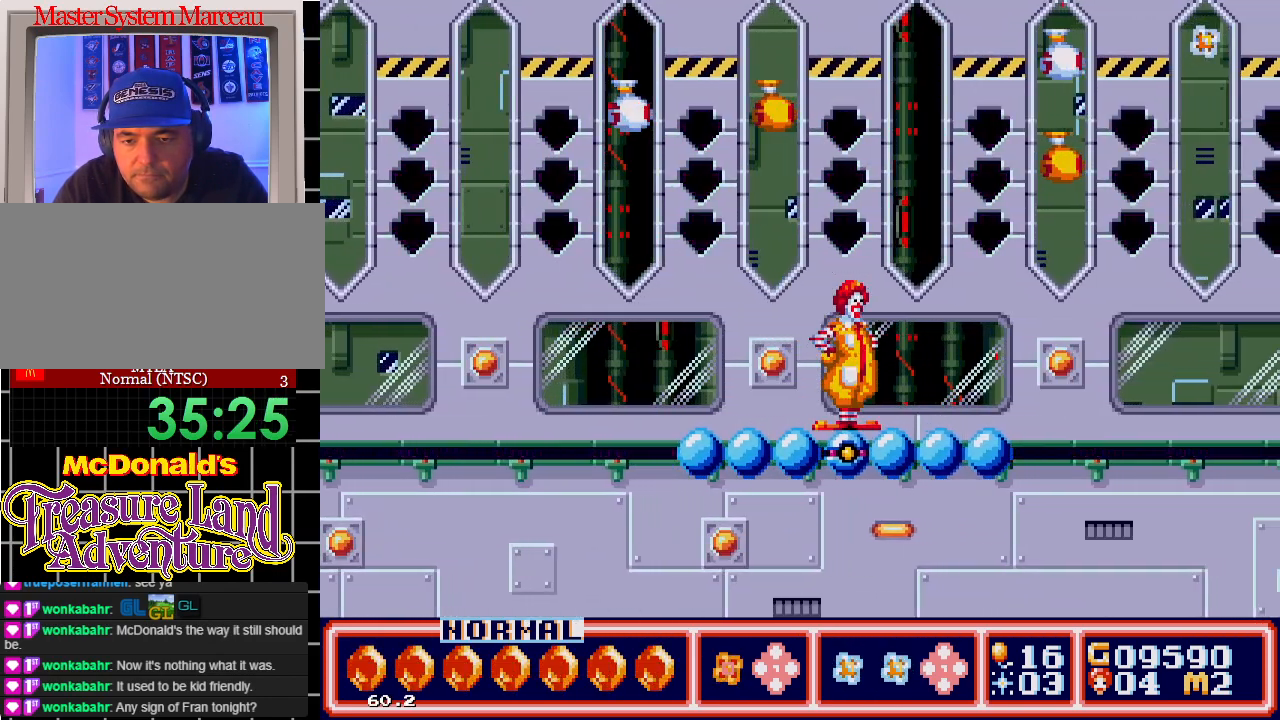
{"buttons": [], "events": []}
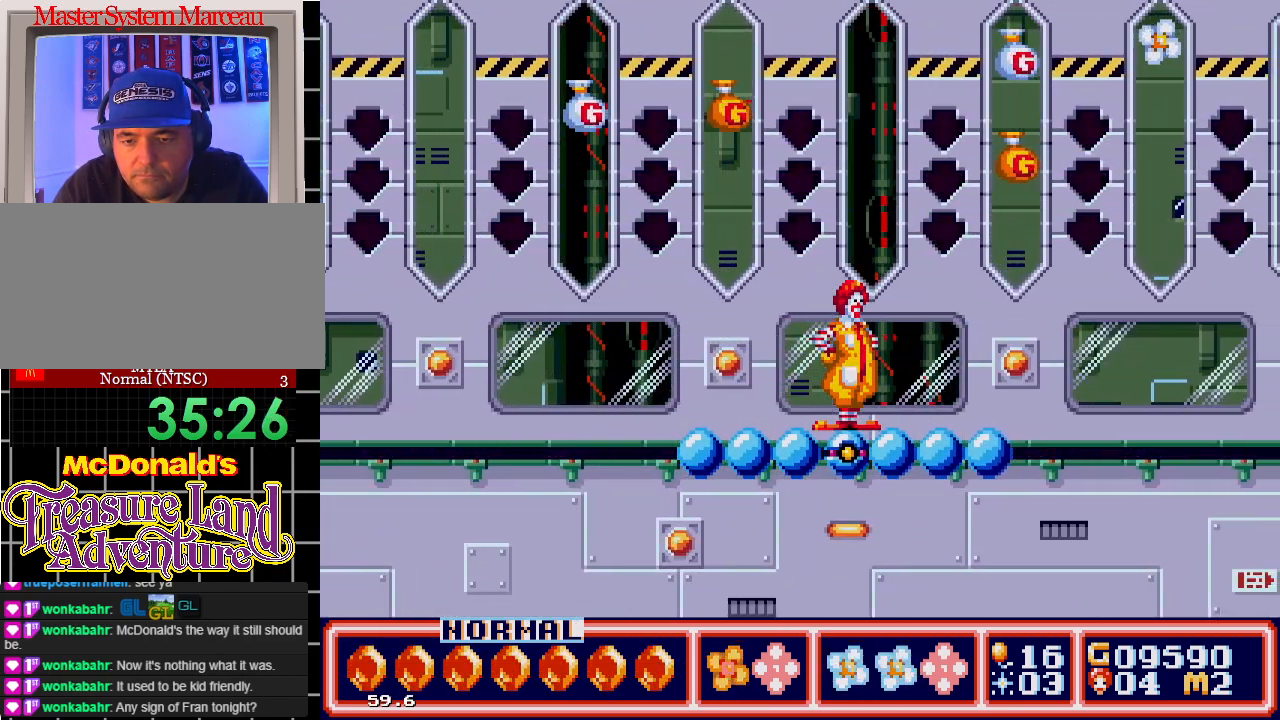
{"buttons": [], "events": []}
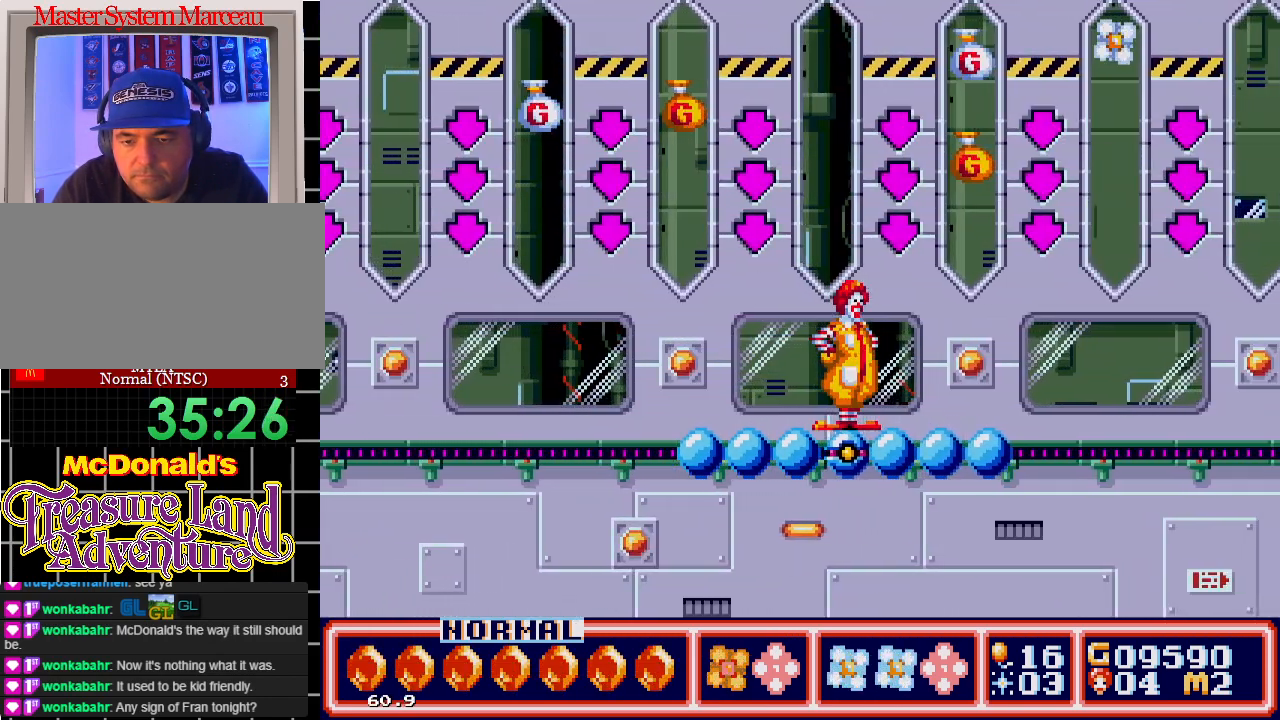
{"buttons": [], "events": []}
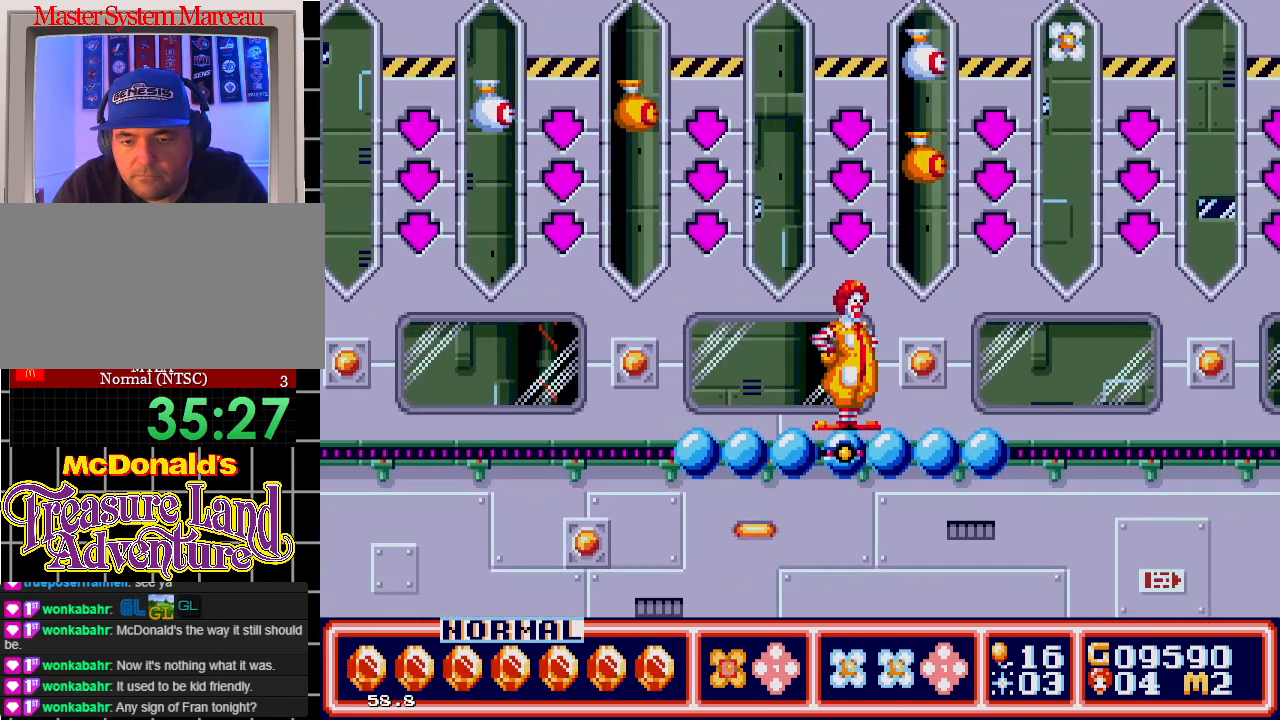
{"buttons": [], "events": []}
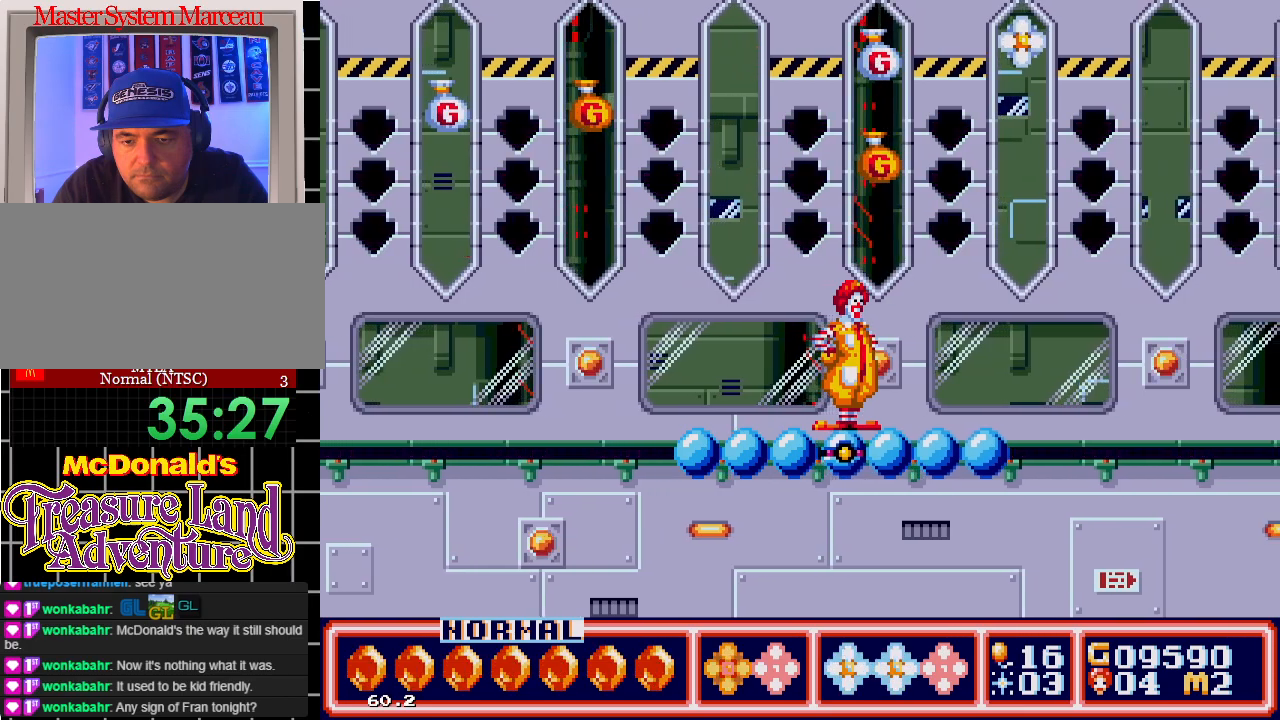
{"buttons": [], "events": []}
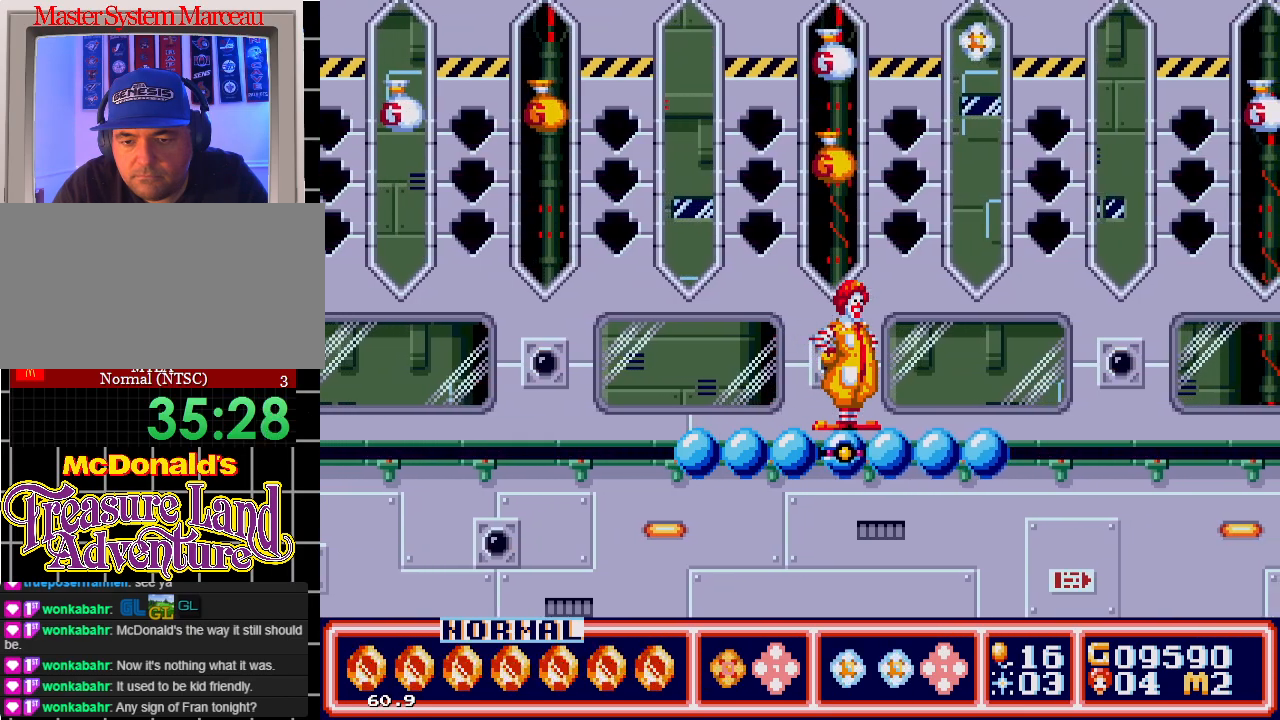
{"buttons": [], "events": []}
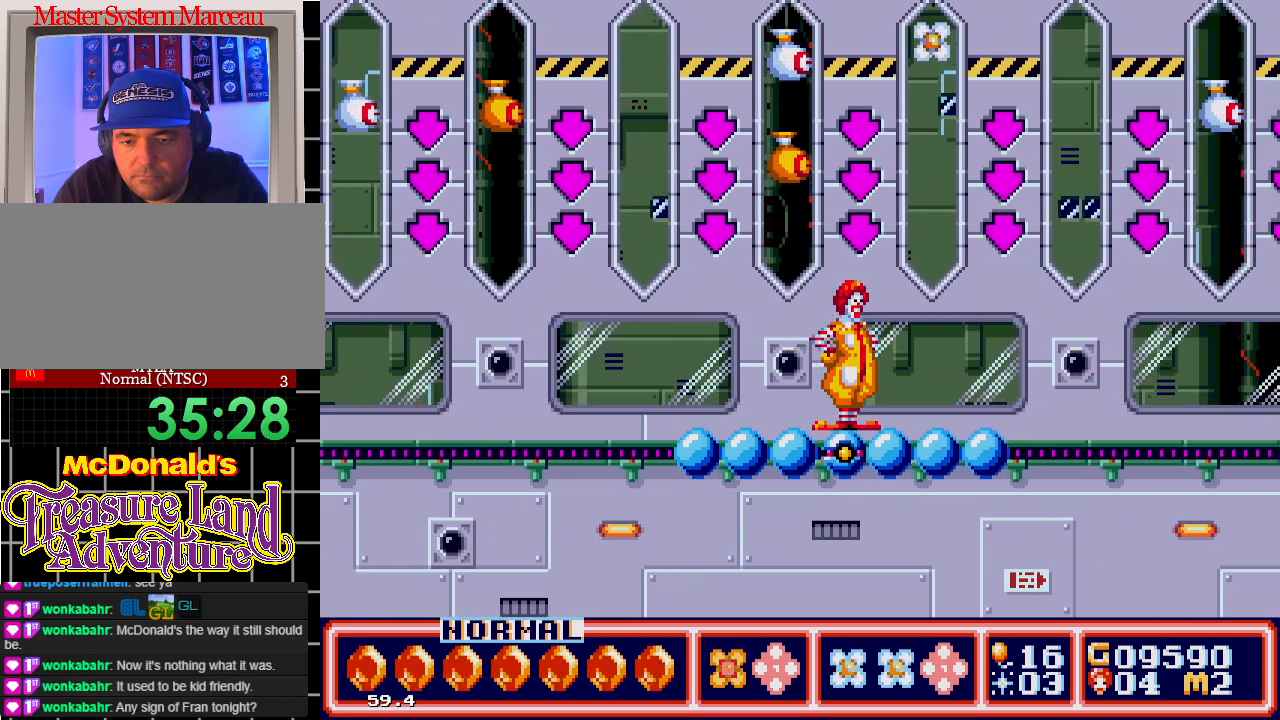
{"buttons": ["C"], "events": [[400, "C", "down"]]}
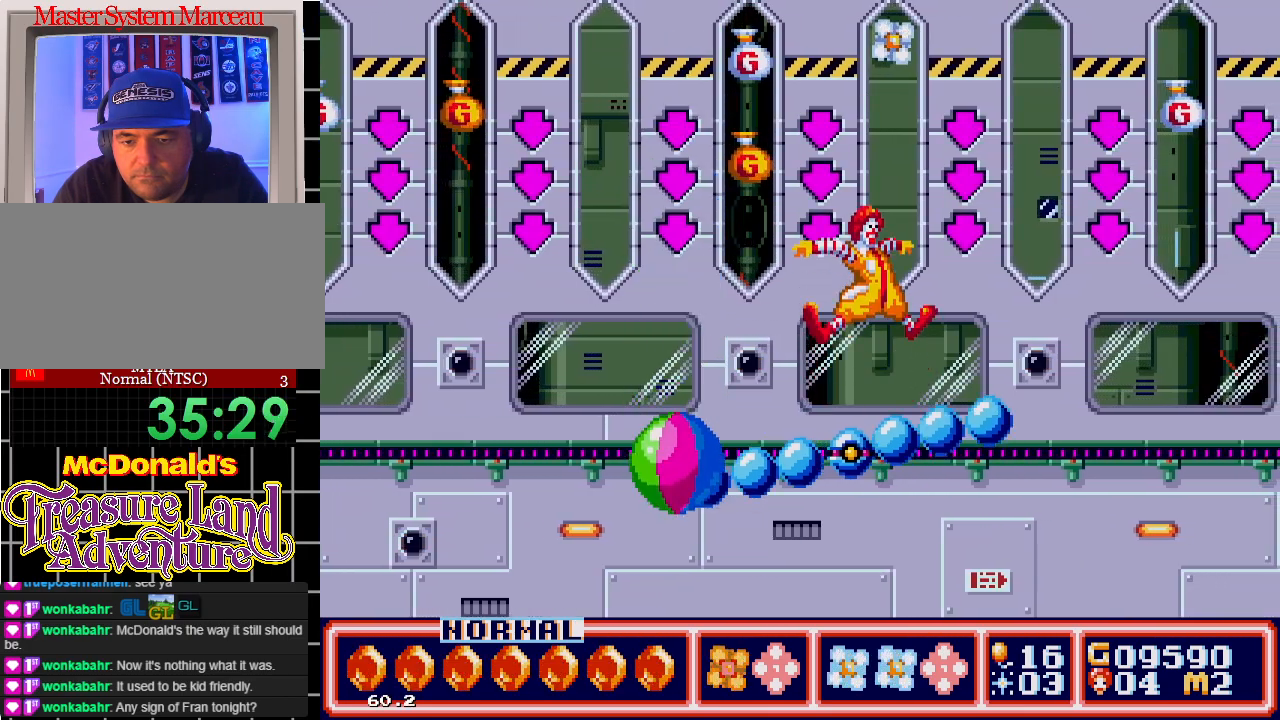
{"buttons": ["C", "DPAD_RIGHT"], "events": [[383, "DPAD_RIGHT", "down"]]}
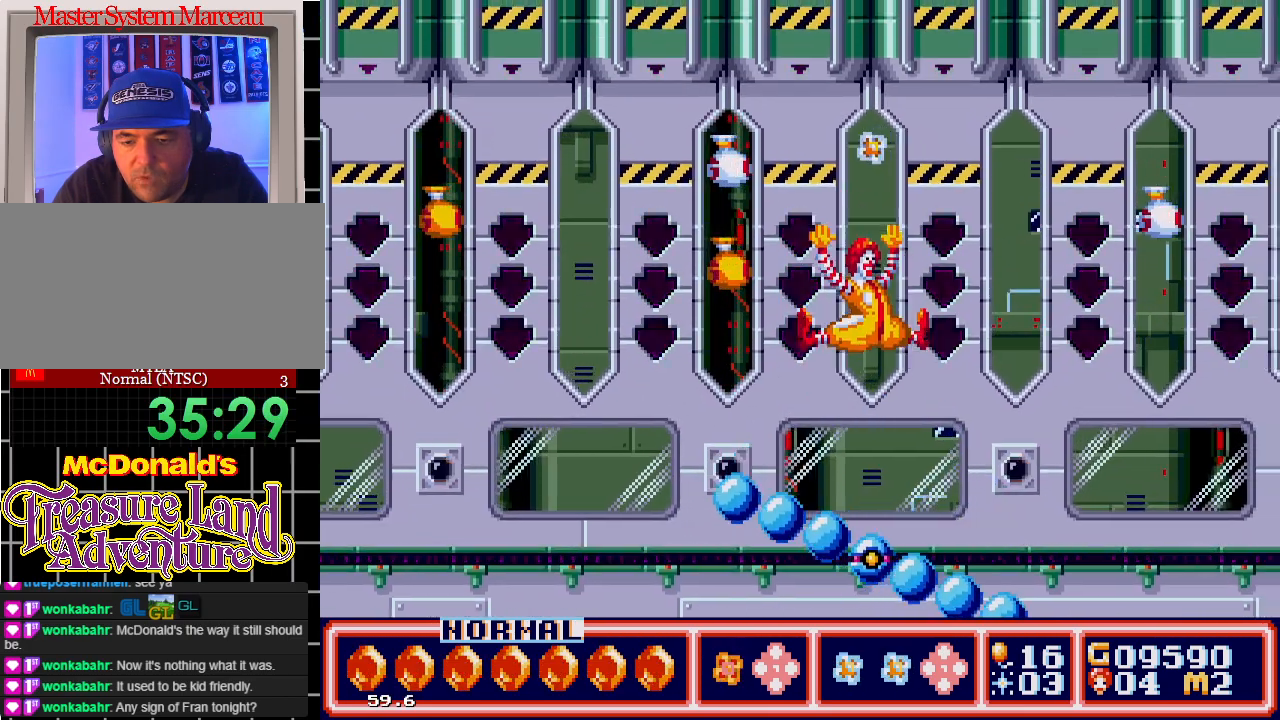
{"buttons": [], "events": [[50, "DPAD_RIGHT", "up"], [67, "C", "up"]]}
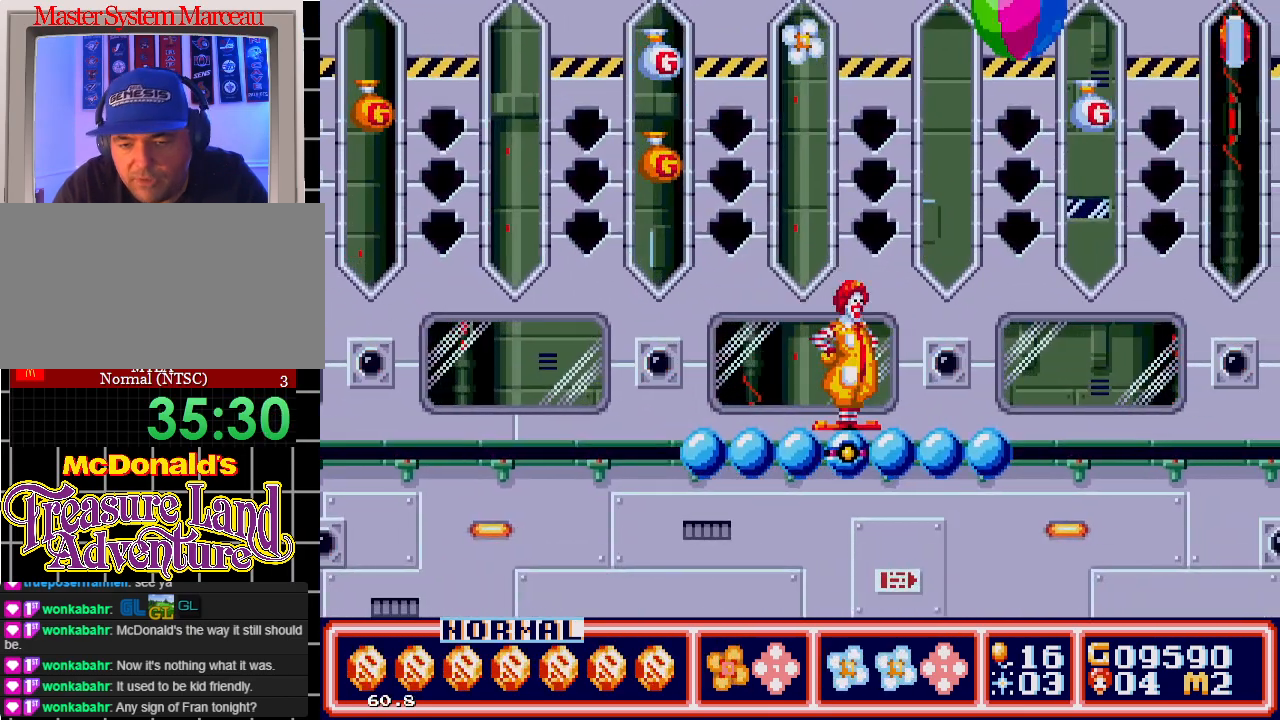
{"buttons": ["C"], "events": [[367, "C", "down"]]}
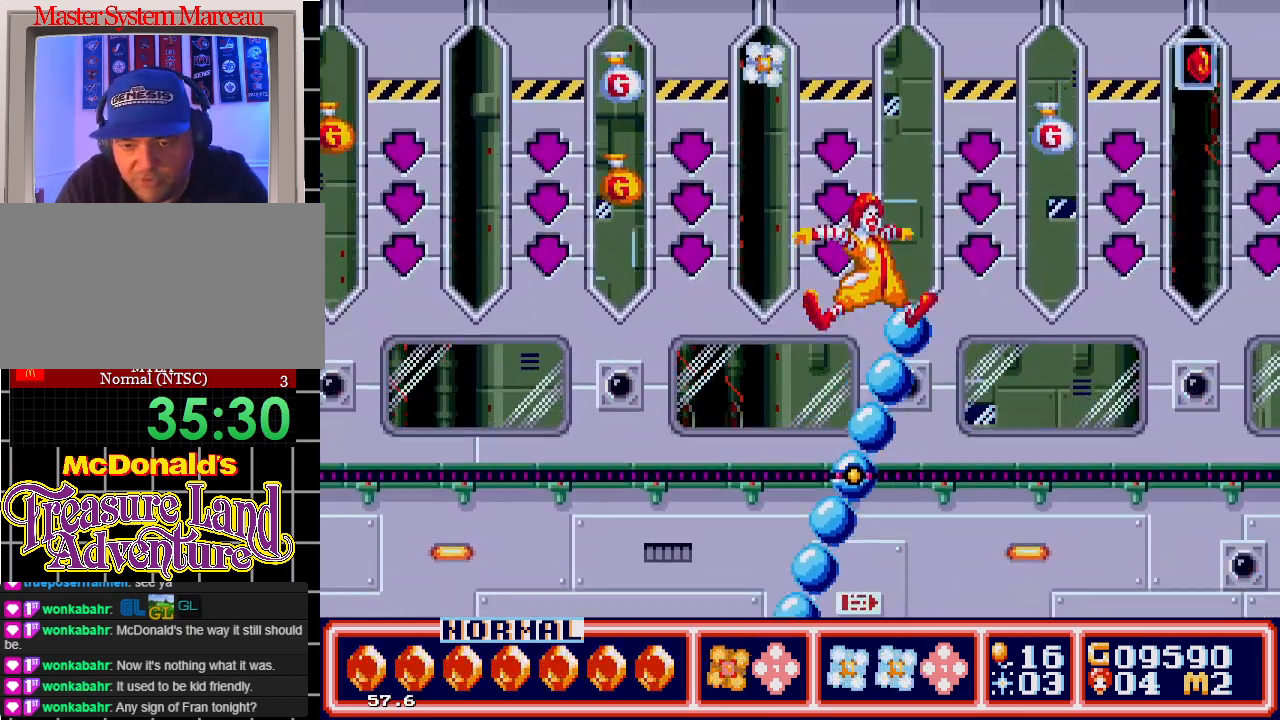
{"buttons": [], "events": [[400, "DPAD_RIGHT", "down"], [467, "C", "up"], [500, "DPAD_RIGHT", "up"]]}
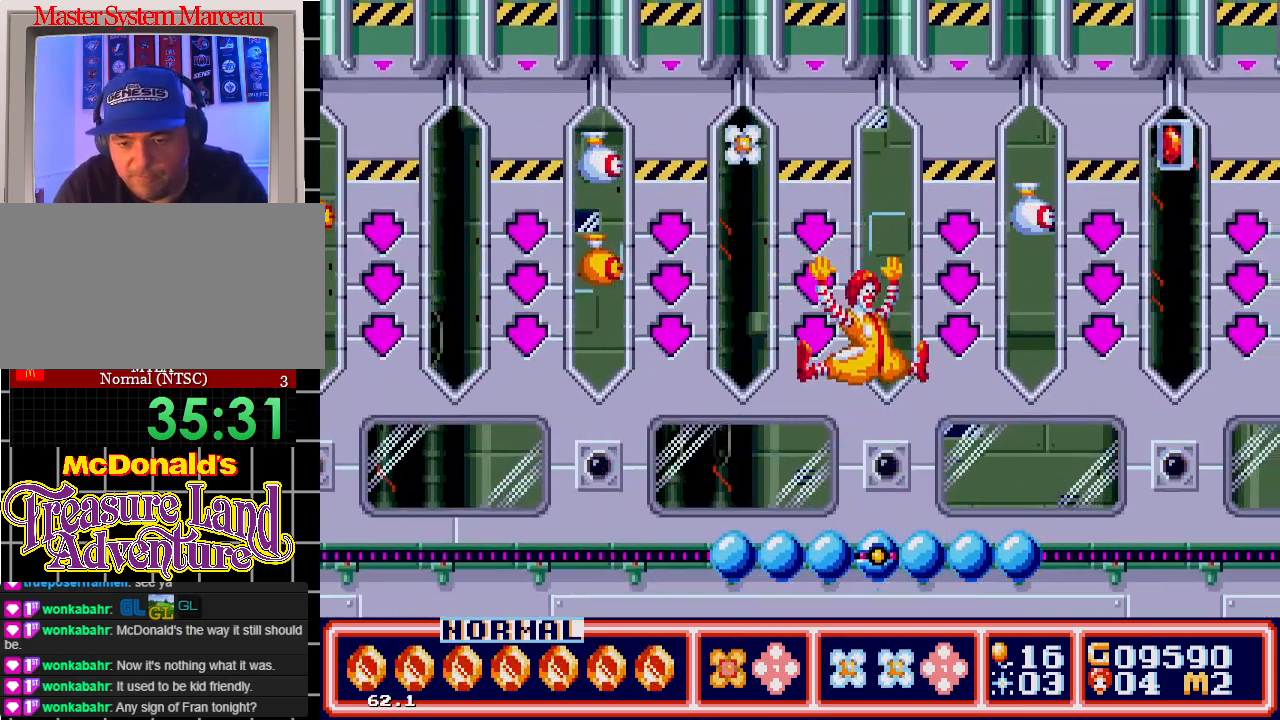
{"buttons": [], "events": []}
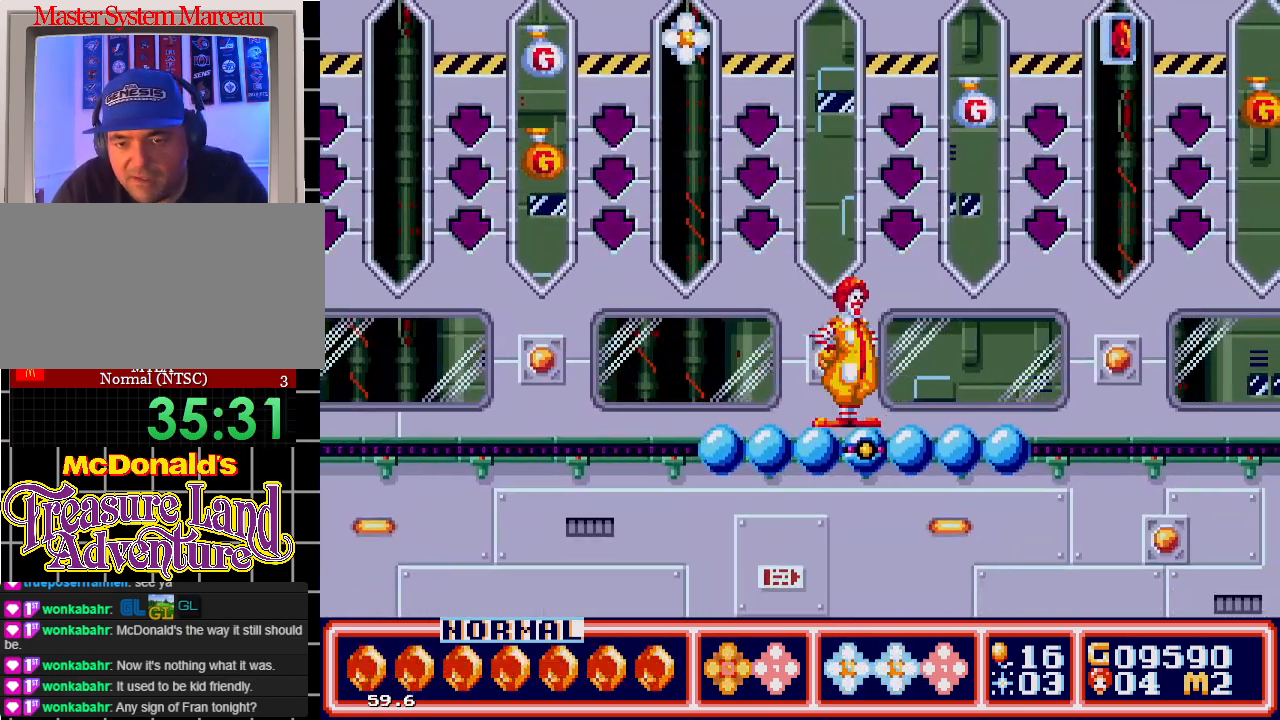
{"buttons": [], "events": [[300, "DPAD_RIGHT", "down"], [383, "DPAD_RIGHT", "up"]]}
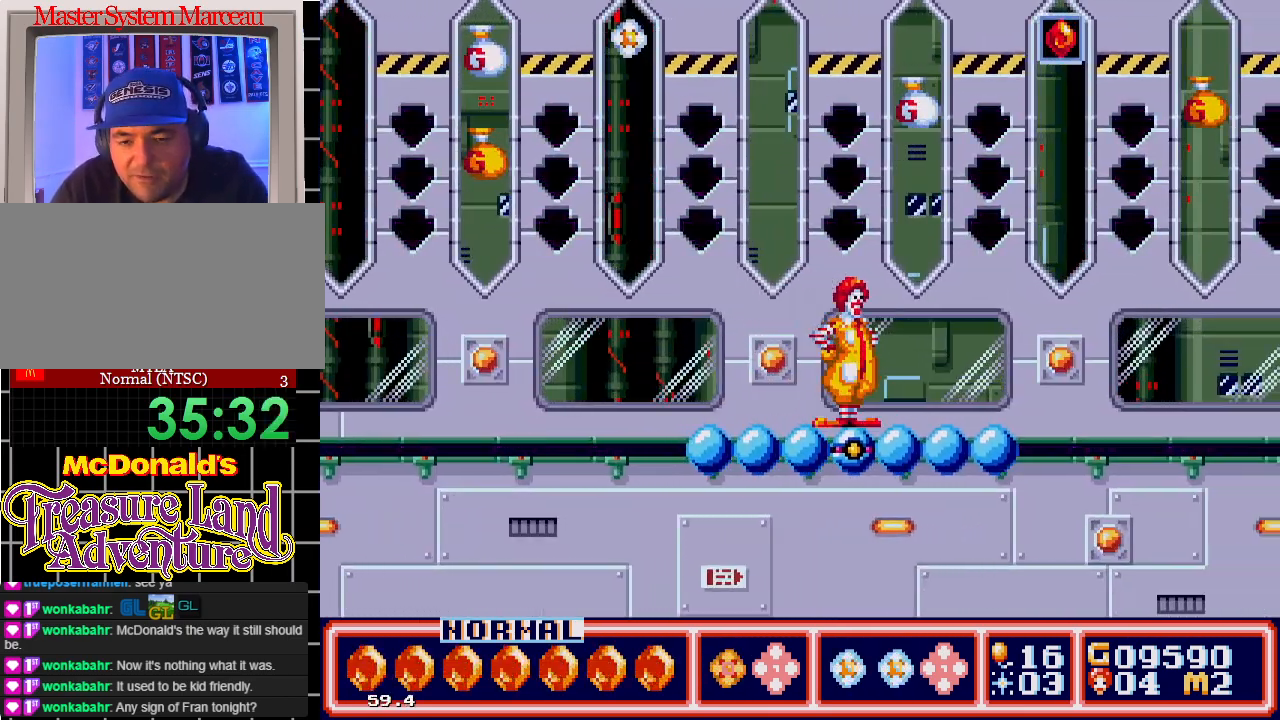
{"buttons": [], "events": [[267, "DPAD_RIGHT", "down"], [333, "DPAD_RIGHT", "up"]]}
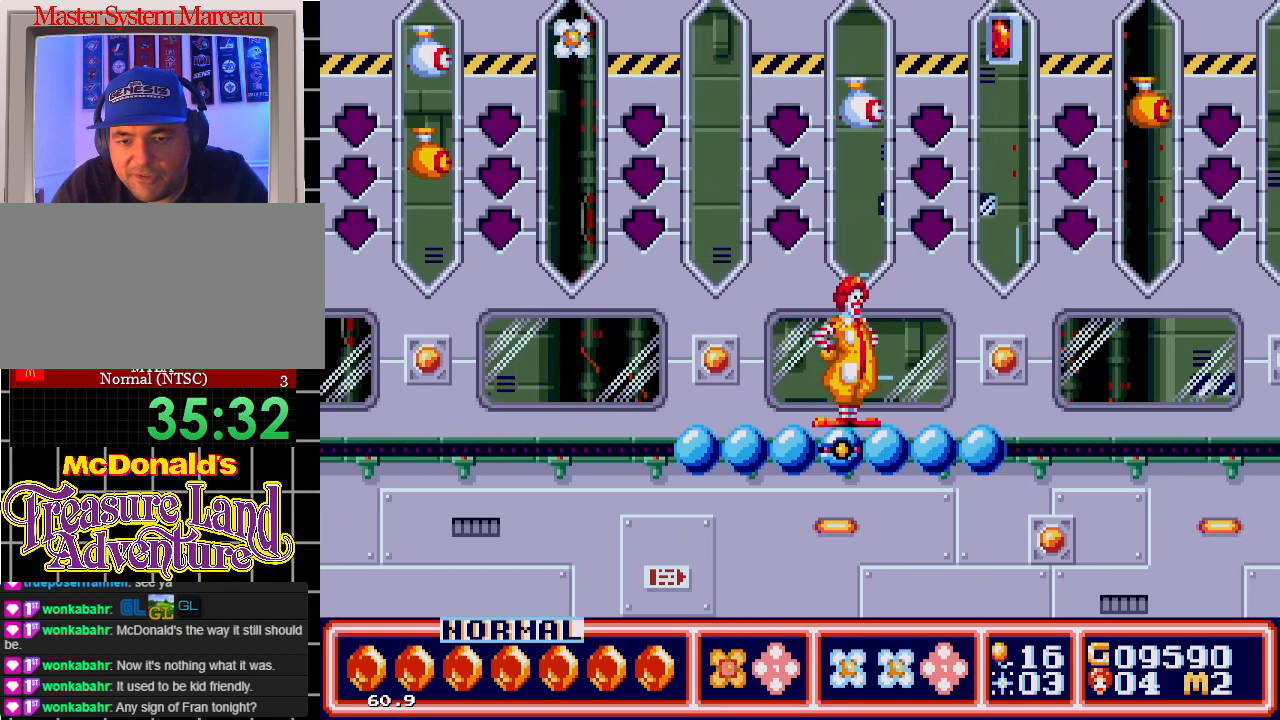
{"buttons": [], "events": []}